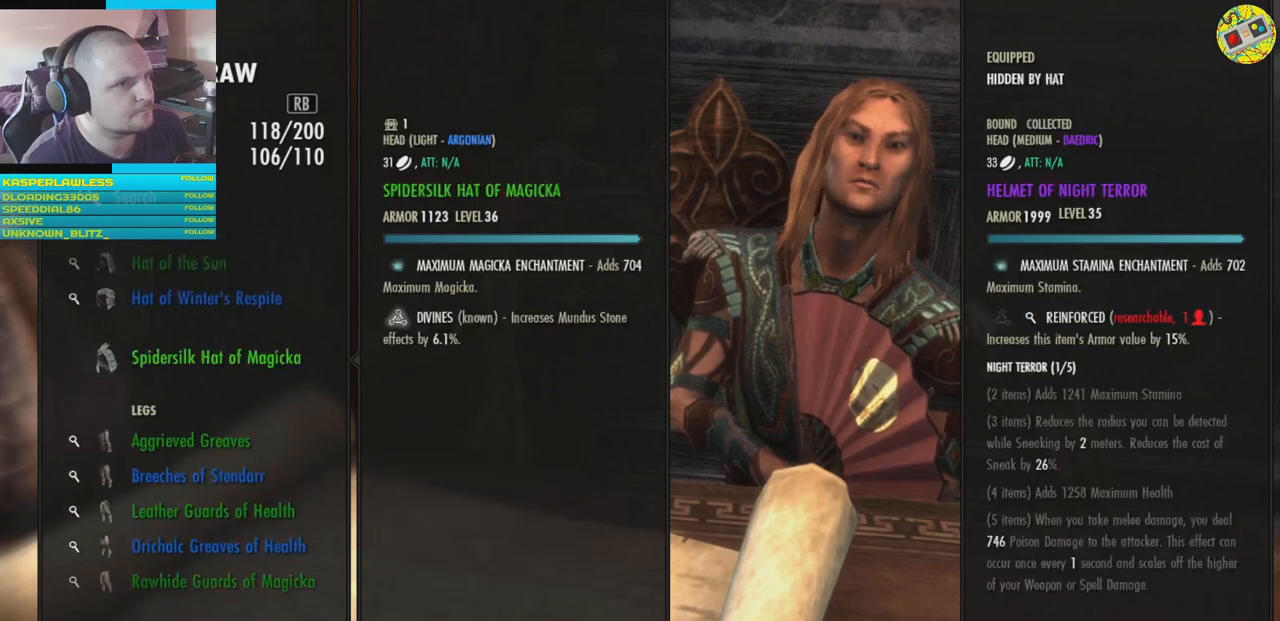
Gameplay with a controller (Xbox layout); each line is a JSON object with the inputs held at the frame after it. "events" lists button and stick changes between this image and that frame as [ms after this image, input, new state], when the widget could be followed in between. Not read: HOME L3.
{"buttons": [], "left_stick": "center", "right_stick": "center", "events": []}
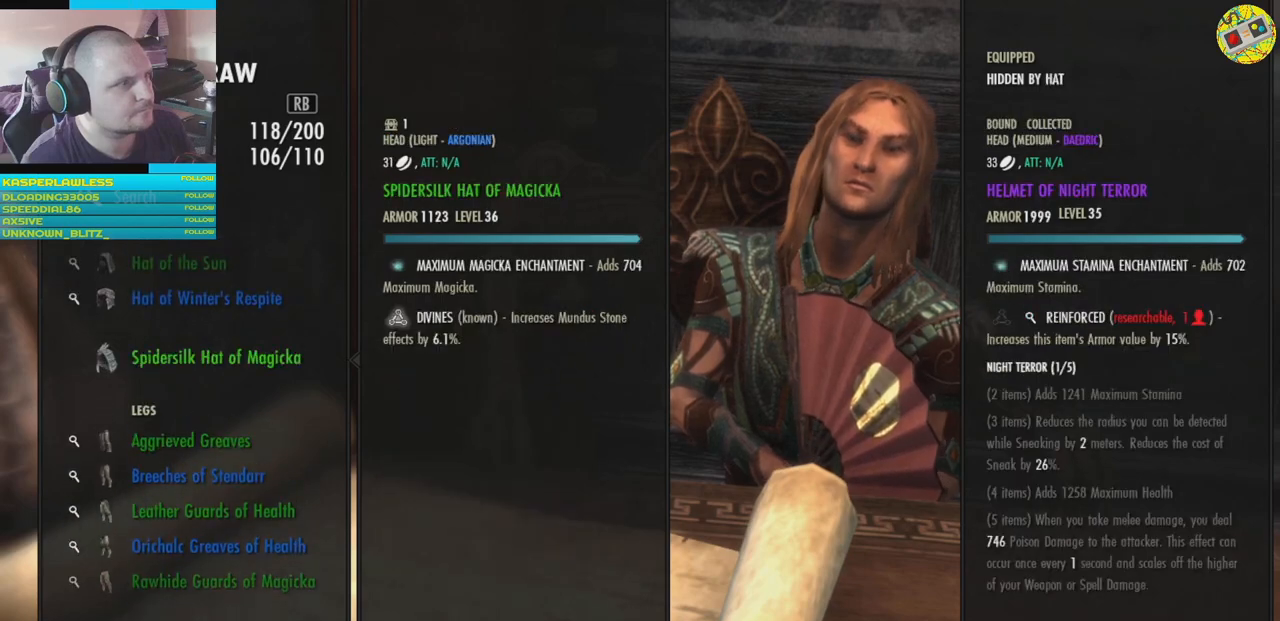
{"buttons": [], "left_stick": "center", "right_stick": "center", "events": []}
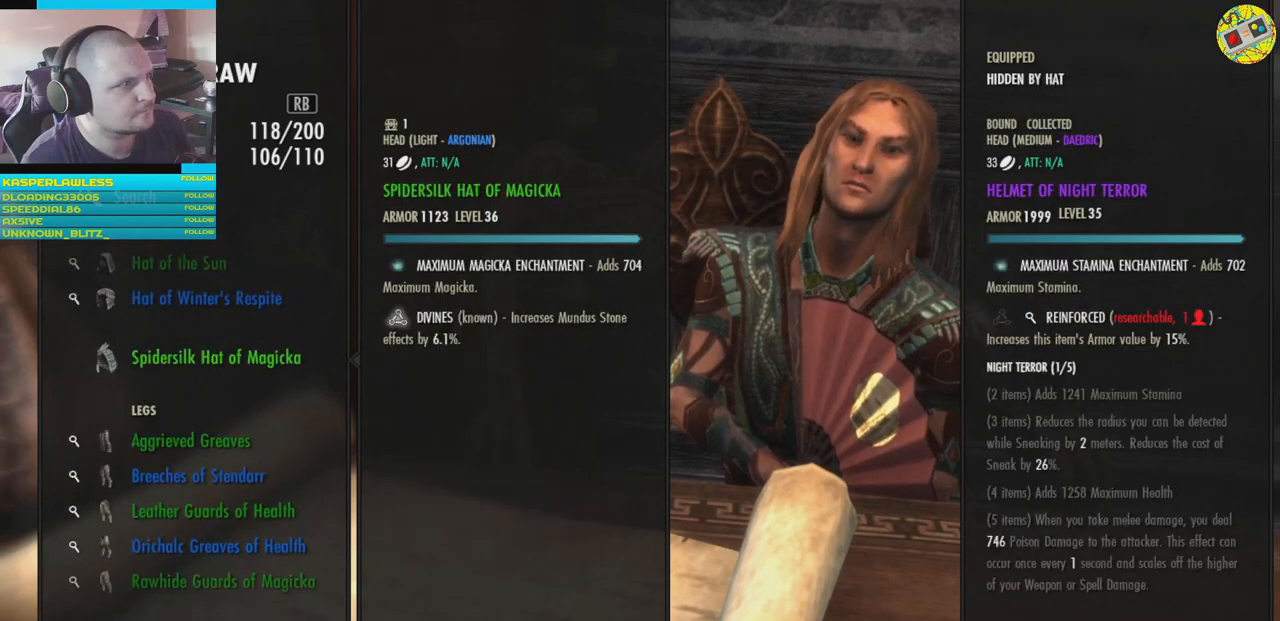
{"buttons": [], "left_stick": "center", "right_stick": "center", "events": []}
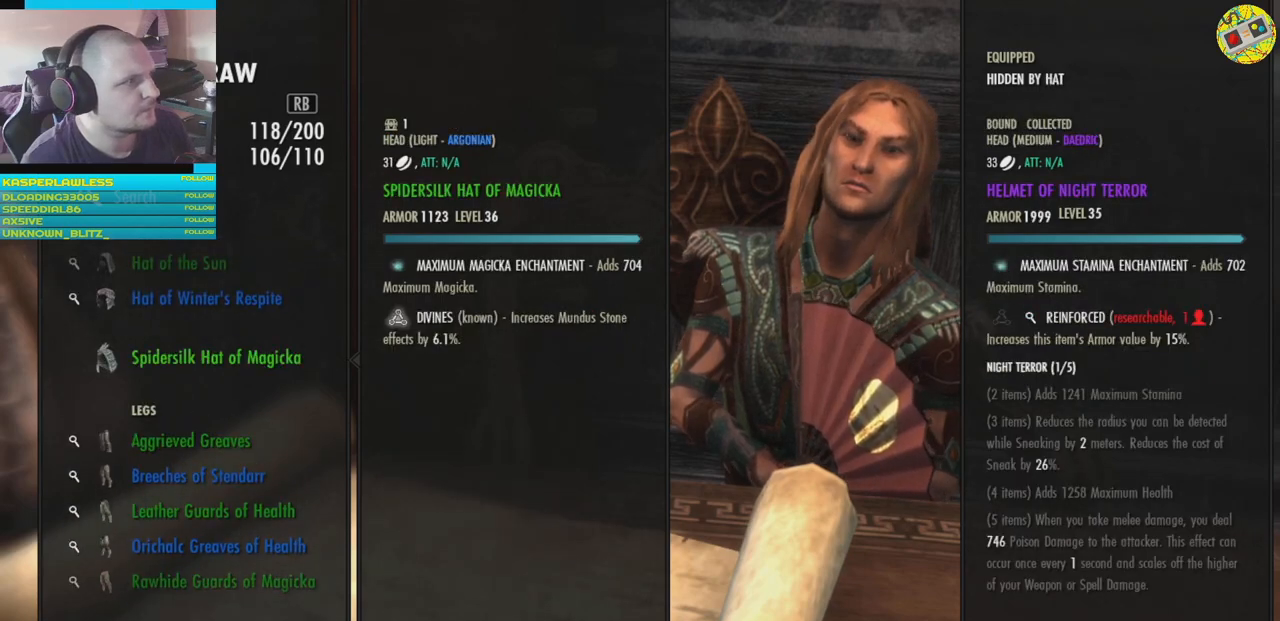
{"buttons": [], "left_stick": "center", "right_stick": "center", "events": []}
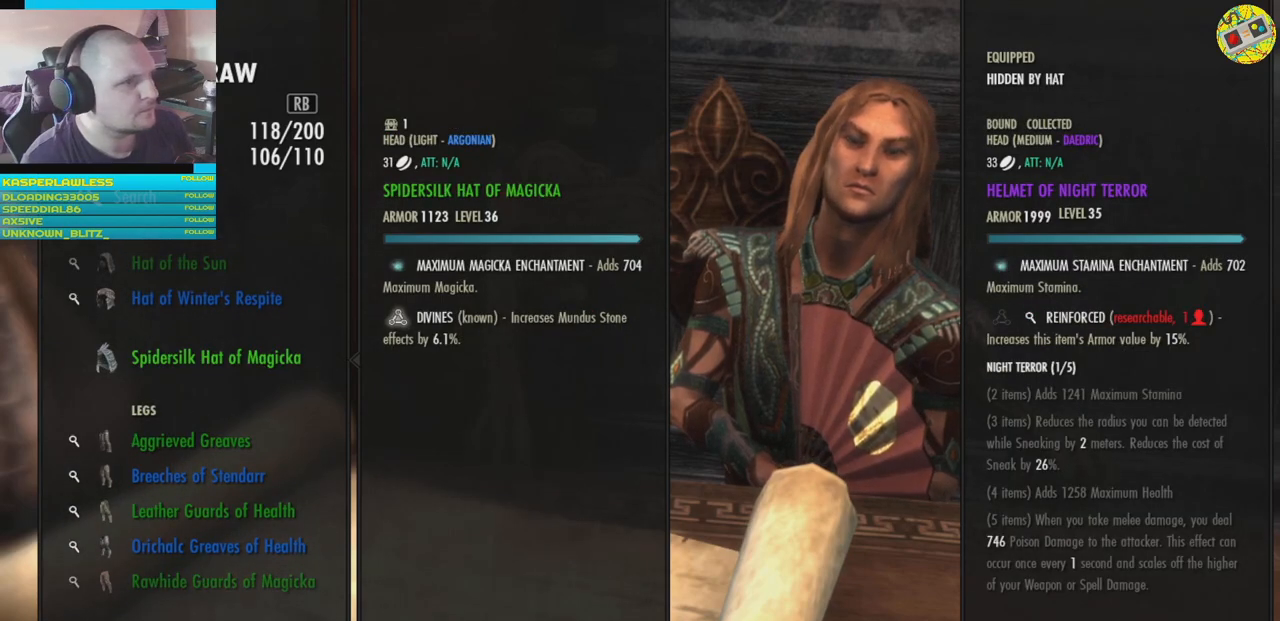
{"buttons": [], "left_stick": "center", "right_stick": "center", "events": []}
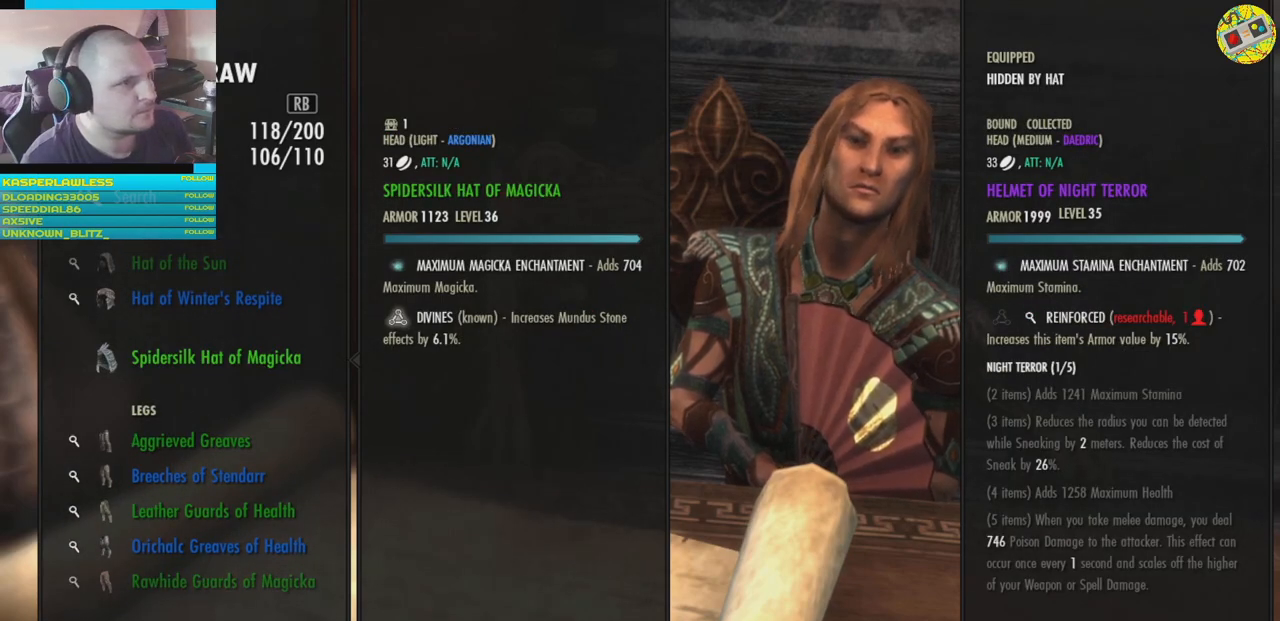
{"buttons": [], "left_stick": "center", "right_stick": "center", "events": [[134, "DPAD_UP", "down"], [267, "DPAD_UP", "up"]]}
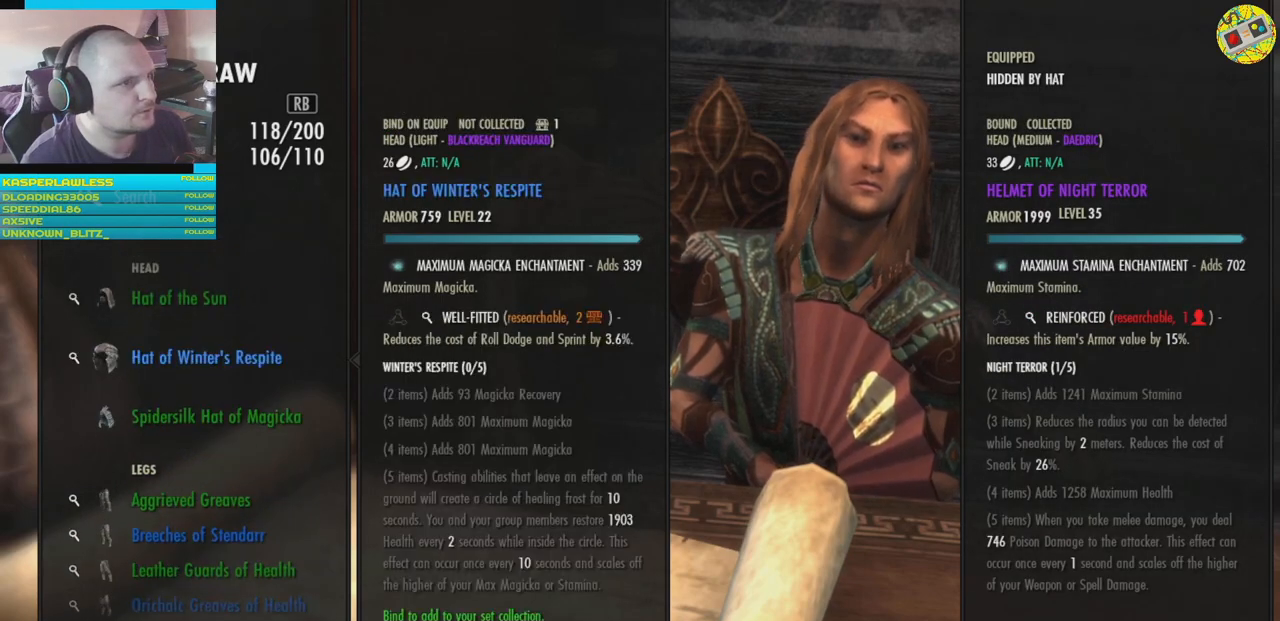
{"buttons": [], "left_stick": "center", "right_stick": "center", "events": []}
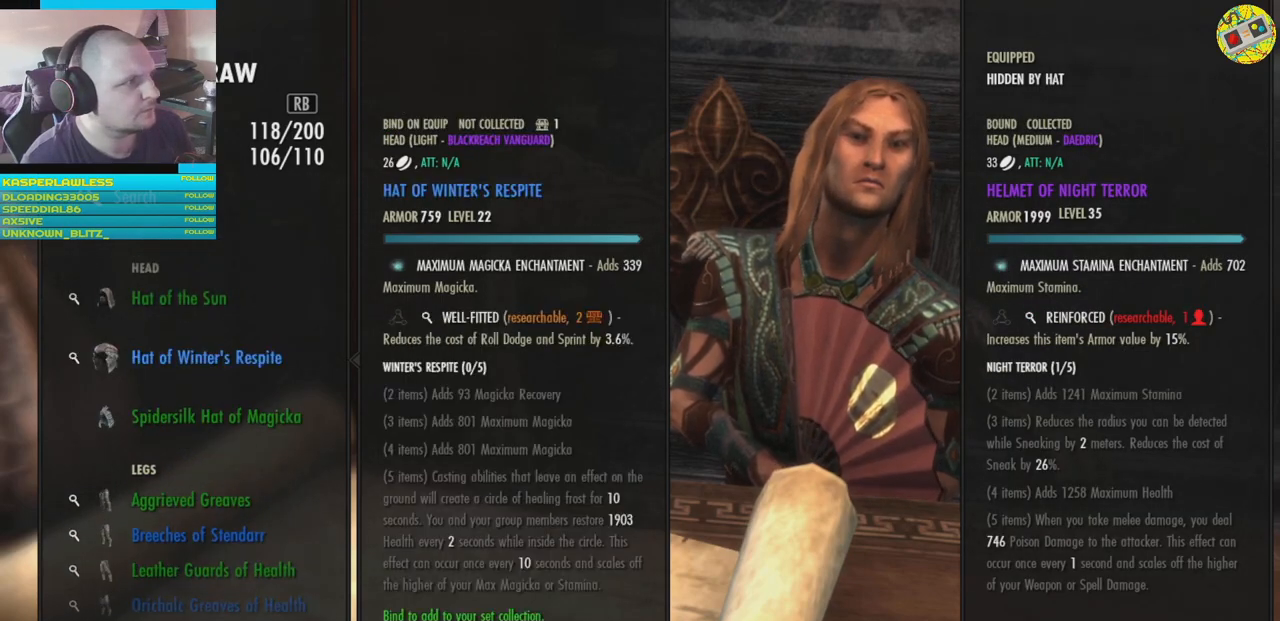
{"buttons": ["DPAD_UP"], "left_stick": "center", "right_stick": "center", "events": [[417, "DPAD_UP", "down"]]}
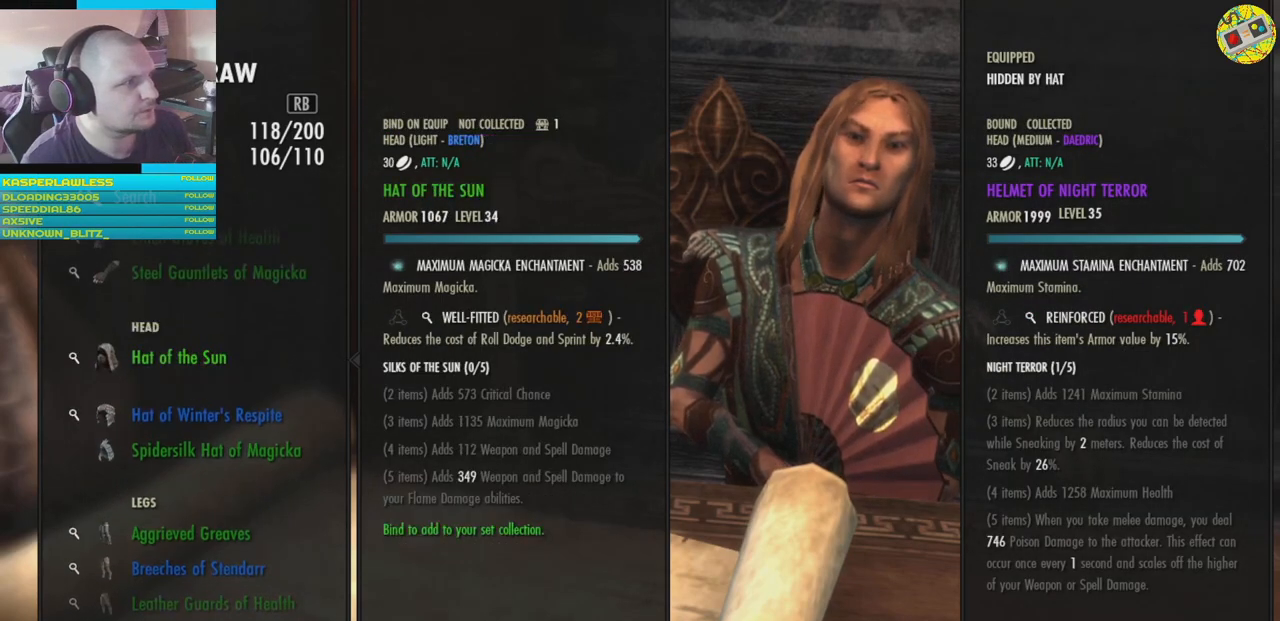
{"buttons": [], "left_stick": "center", "right_stick": "center", "events": [[33, "DPAD_UP", "up"]]}
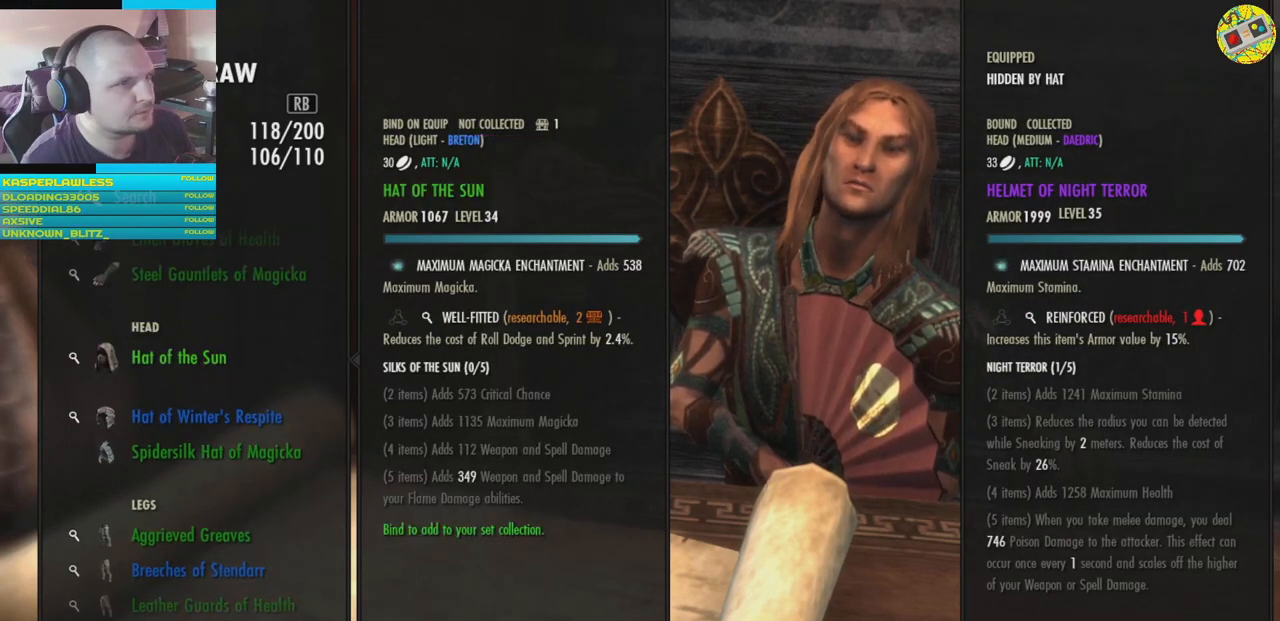
{"buttons": [], "left_stick": "center", "right_stick": "center", "events": []}
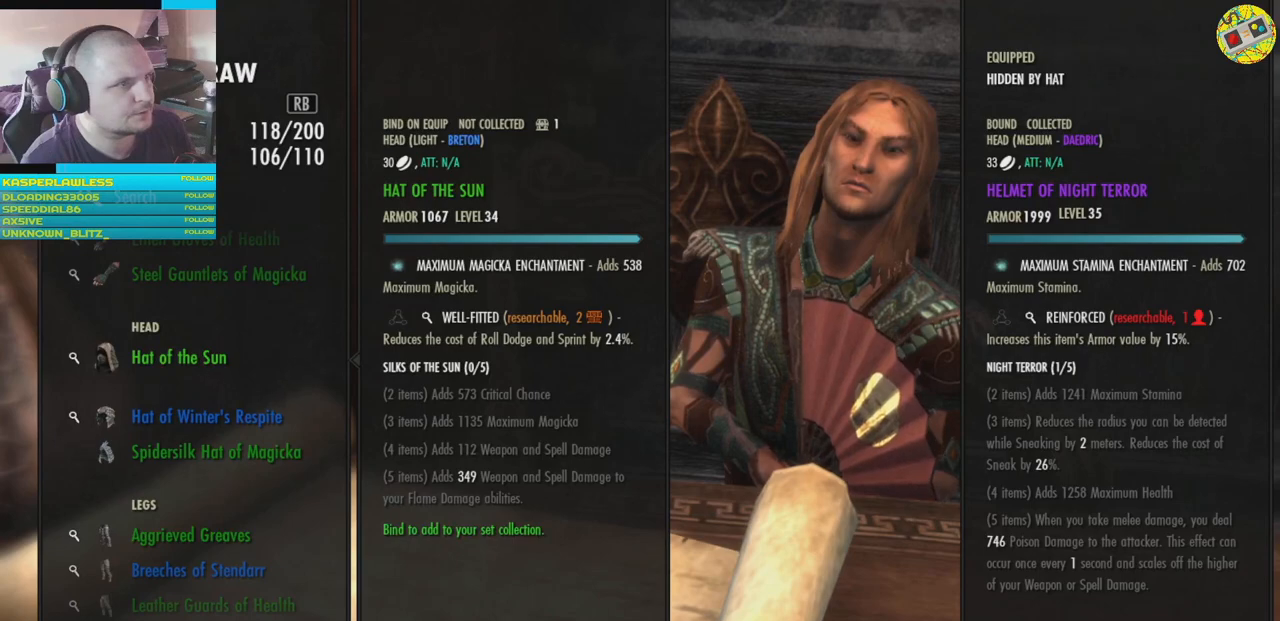
{"buttons": [], "left_stick": "center", "right_stick": "center", "events": []}
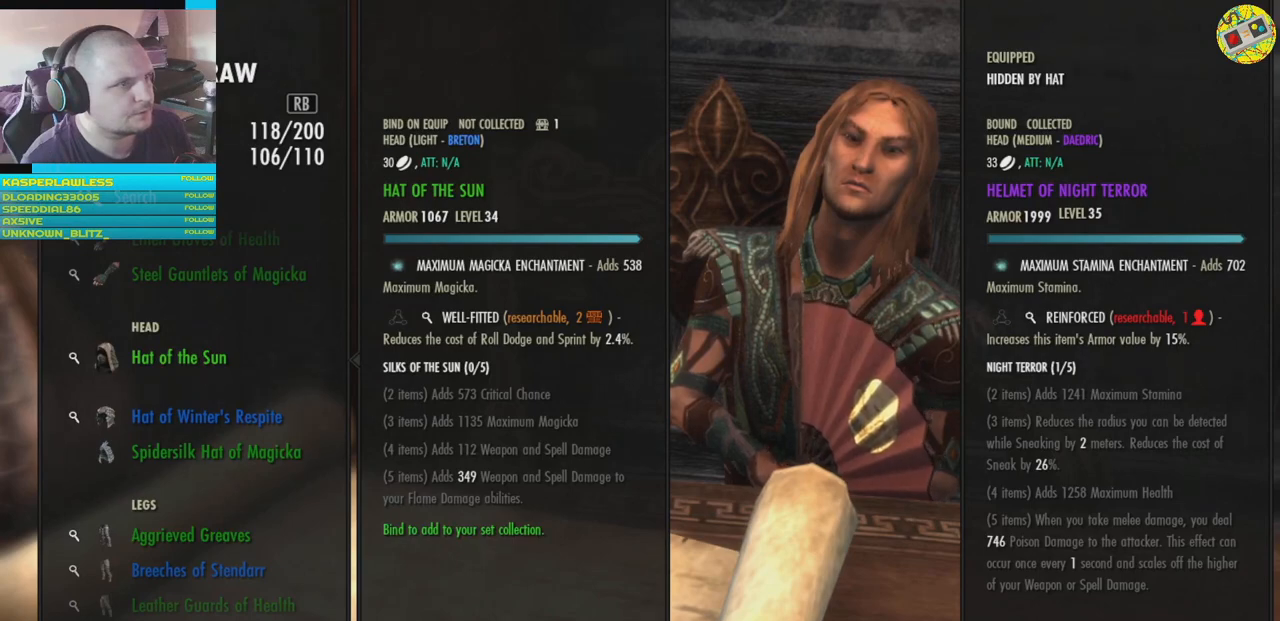
{"buttons": [], "left_stick": "center", "right_stick": "center", "events": [[317, "DPAD_DOWN", "down"], [400, "DPAD_DOWN", "up"]]}
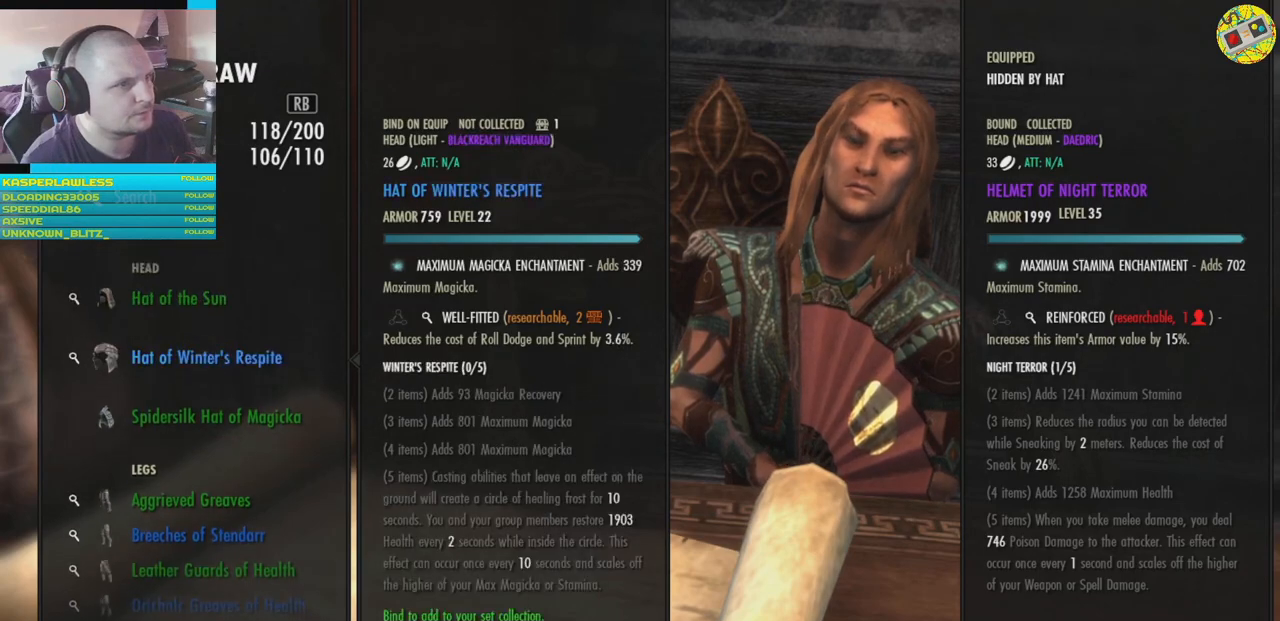
{"buttons": [], "left_stick": "center", "right_stick": "center", "events": [[301, "DPAD_DOWN", "down"], [317, "DPAD_DOWN", "up"]]}
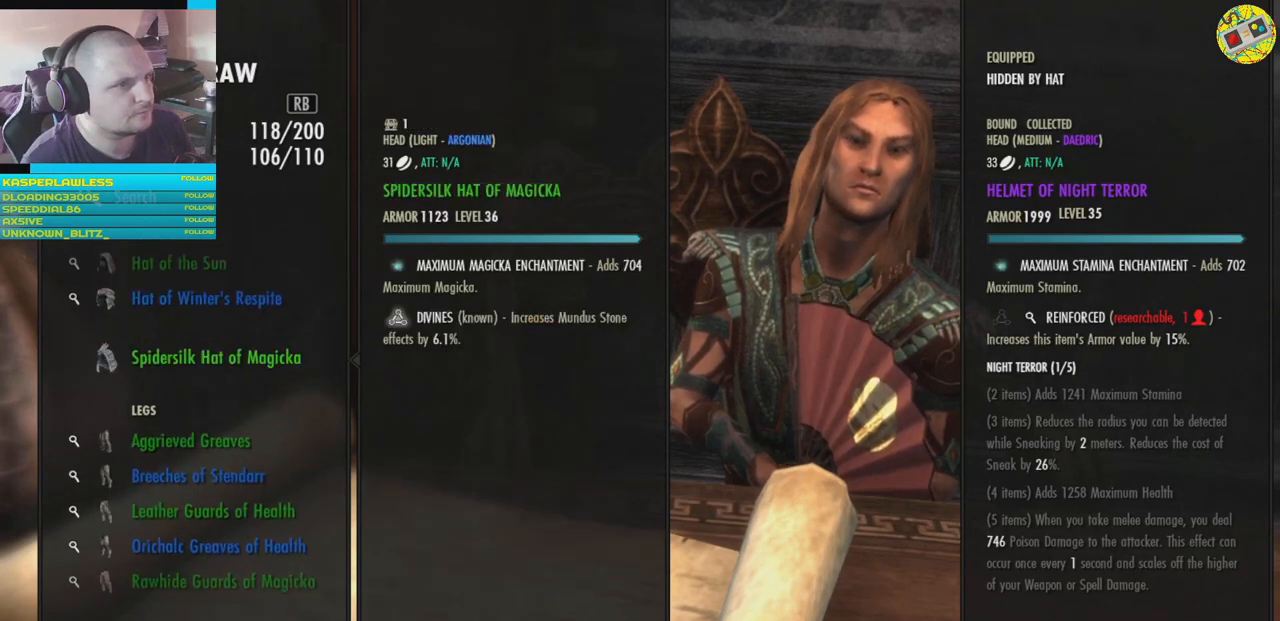
{"buttons": [], "left_stick": "center", "right_stick": "center", "events": []}
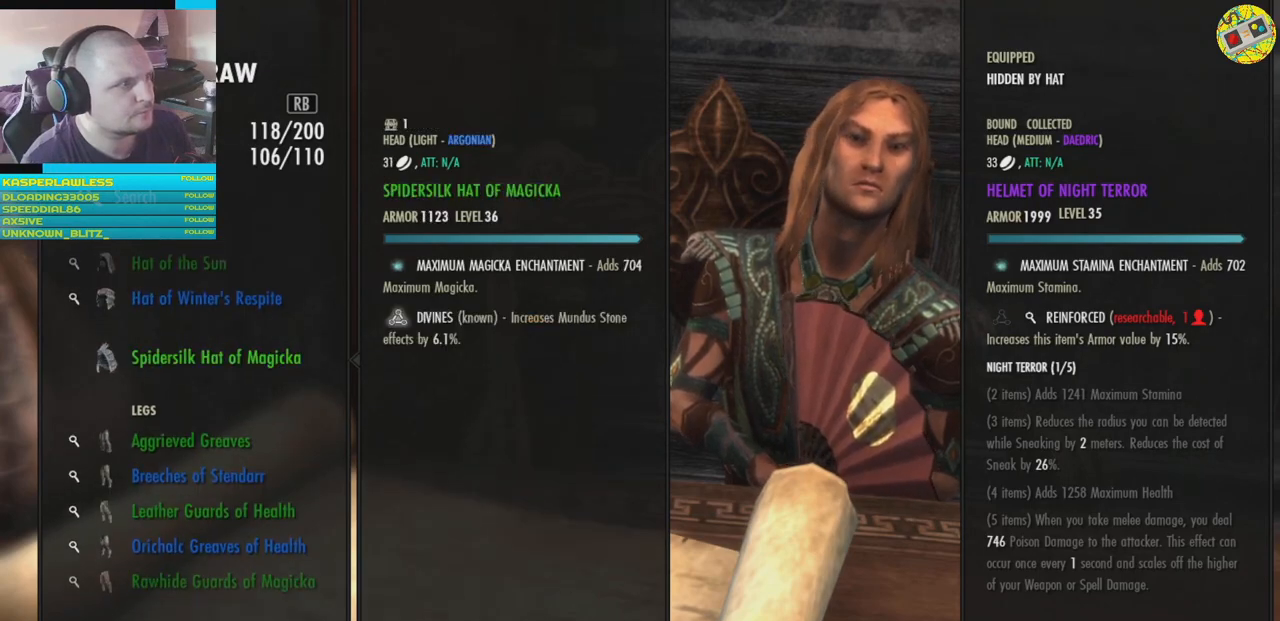
{"buttons": [], "left_stick": "center", "right_stick": "center", "events": []}
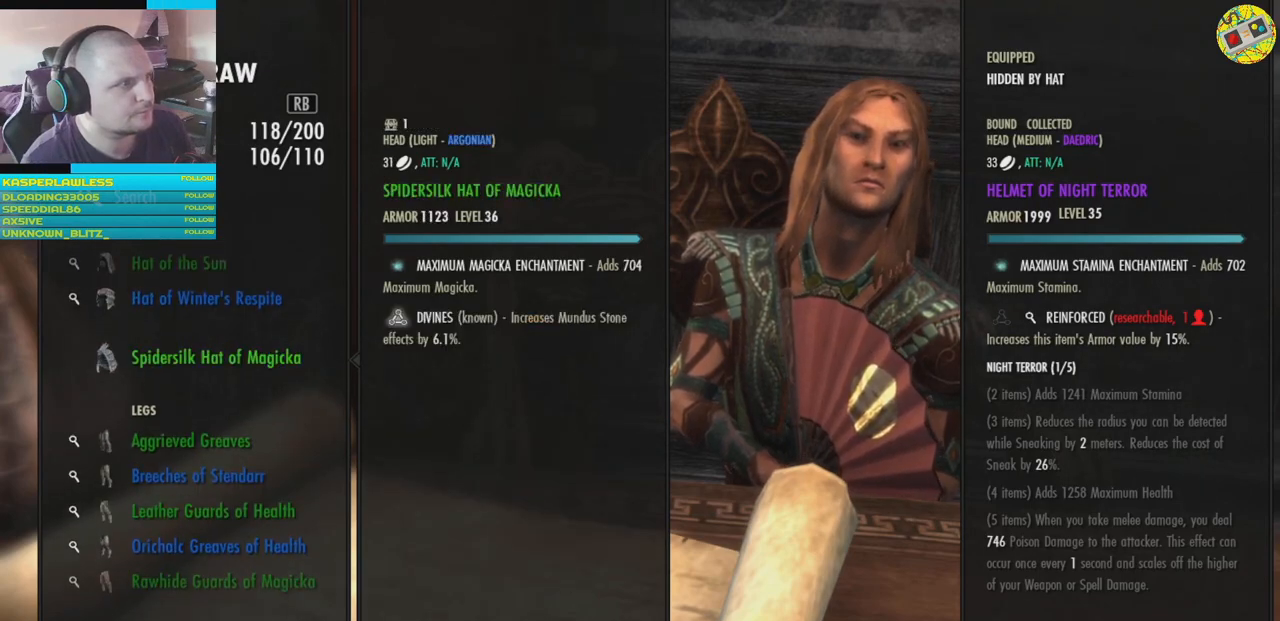
{"buttons": [], "left_stick": "center", "right_stick": "center", "events": [[317, "A", "down"], [400, "A", "up"]]}
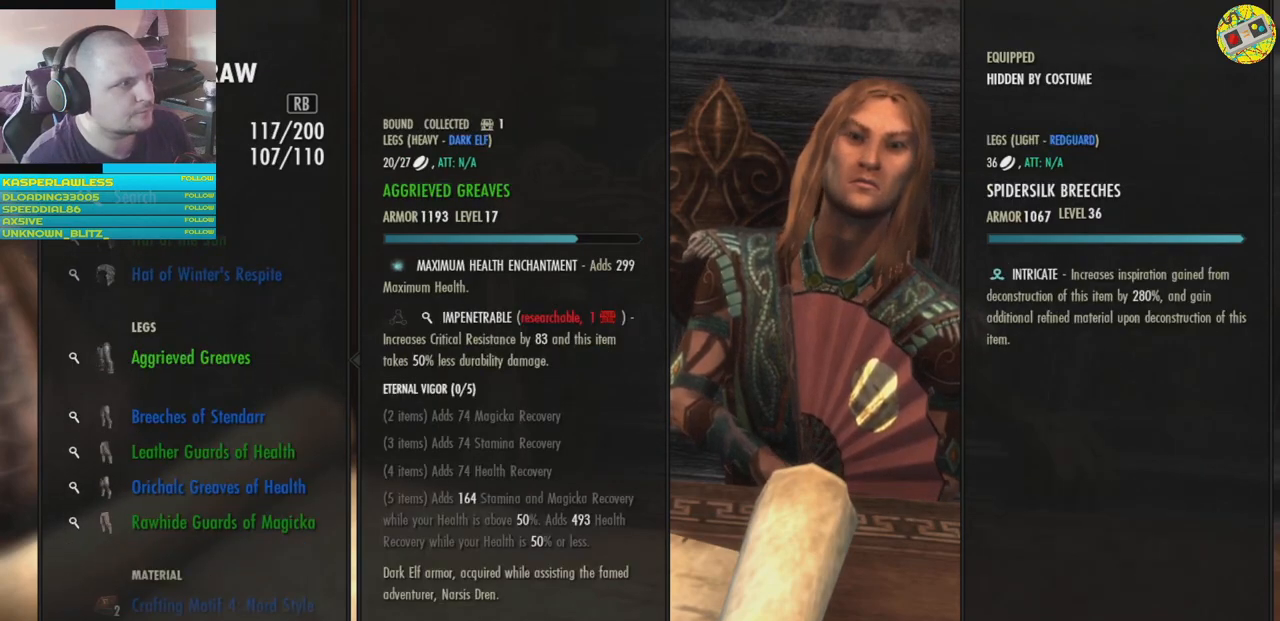
{"buttons": ["DPAD_UP"], "left_stick": "center", "right_stick": "center", "events": [[501, "DPAD_UP", "down"]]}
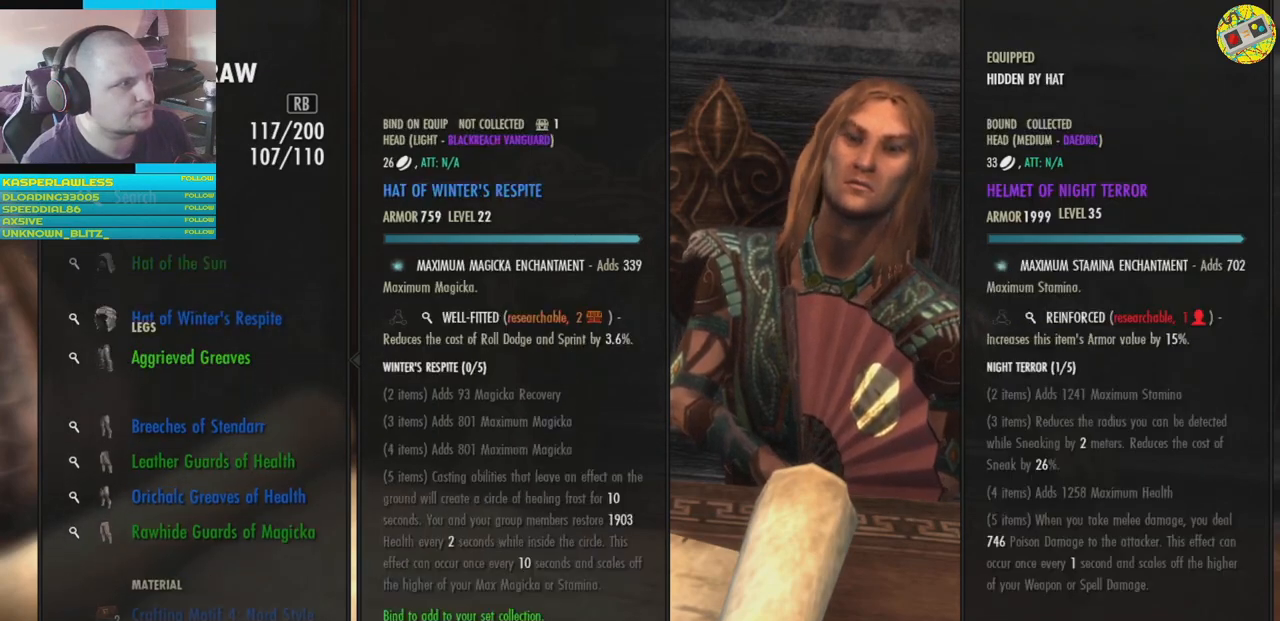
{"buttons": [], "left_stick": "center", "right_stick": "center", "events": [[116, "DPAD_UP", "up"], [333, "DPAD_UP", "down"], [433, "DPAD_UP", "up"]]}
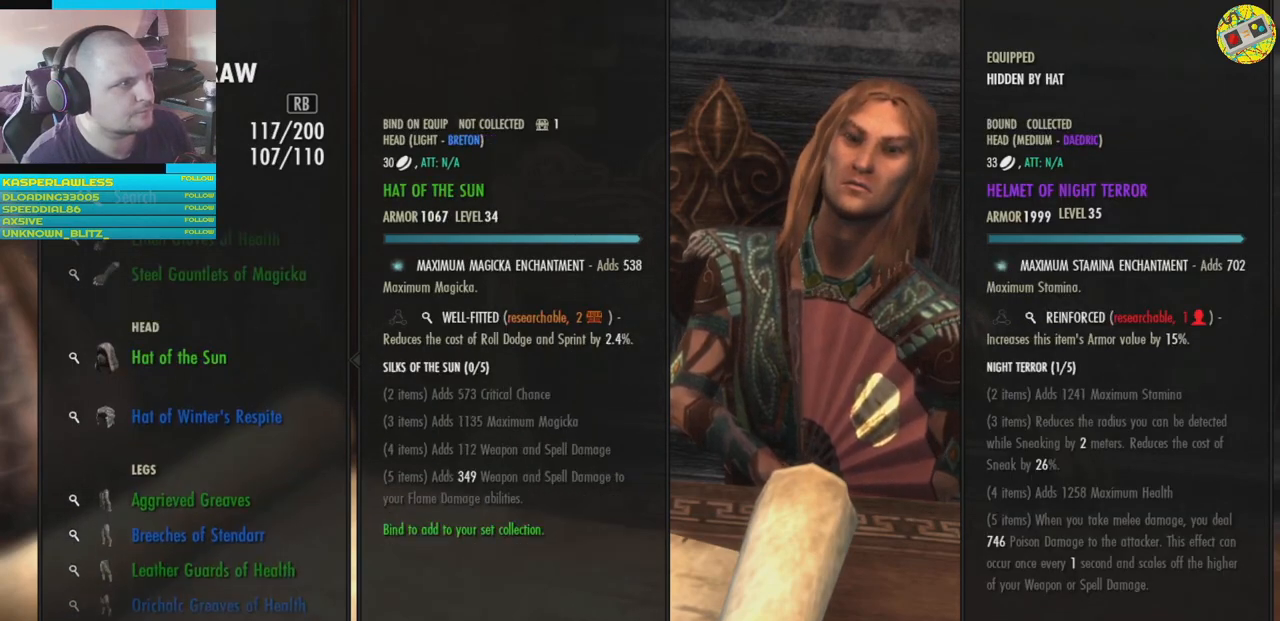
{"buttons": [], "left_stick": "center", "right_stick": "center", "events": []}
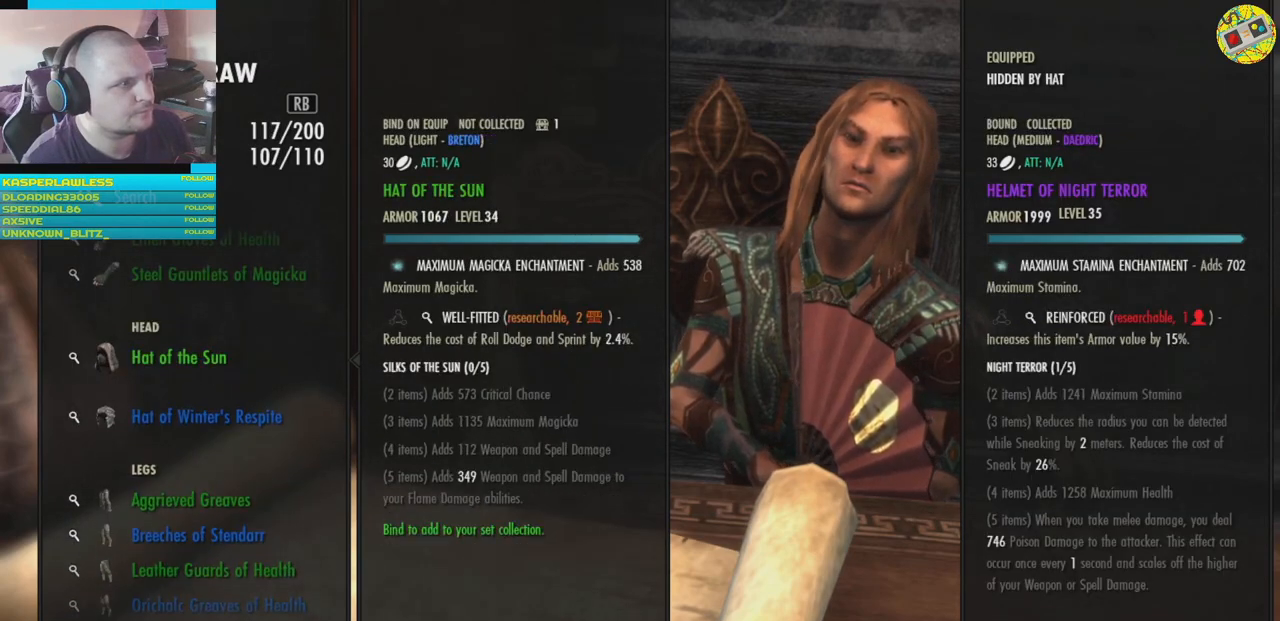
{"buttons": [], "left_stick": "center", "right_stick": "center", "events": [[183, "DPAD_UP", "down"], [267, "DPAD_UP", "up"]]}
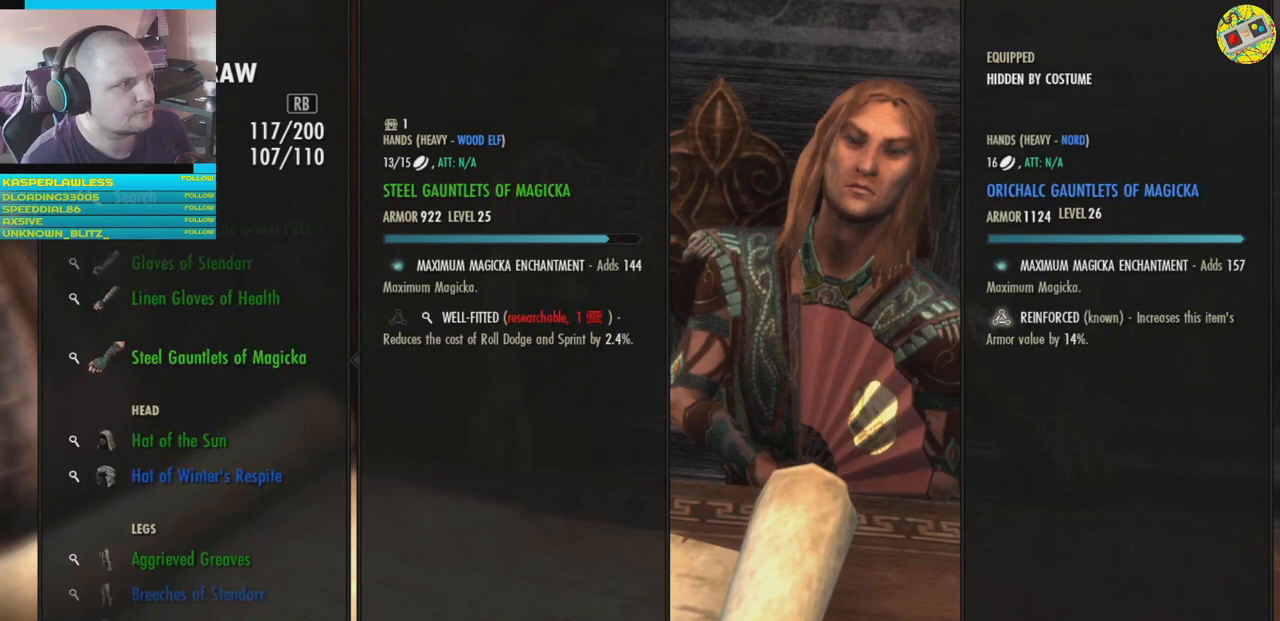
{"buttons": [], "left_stick": "center", "right_stick": "center", "events": []}
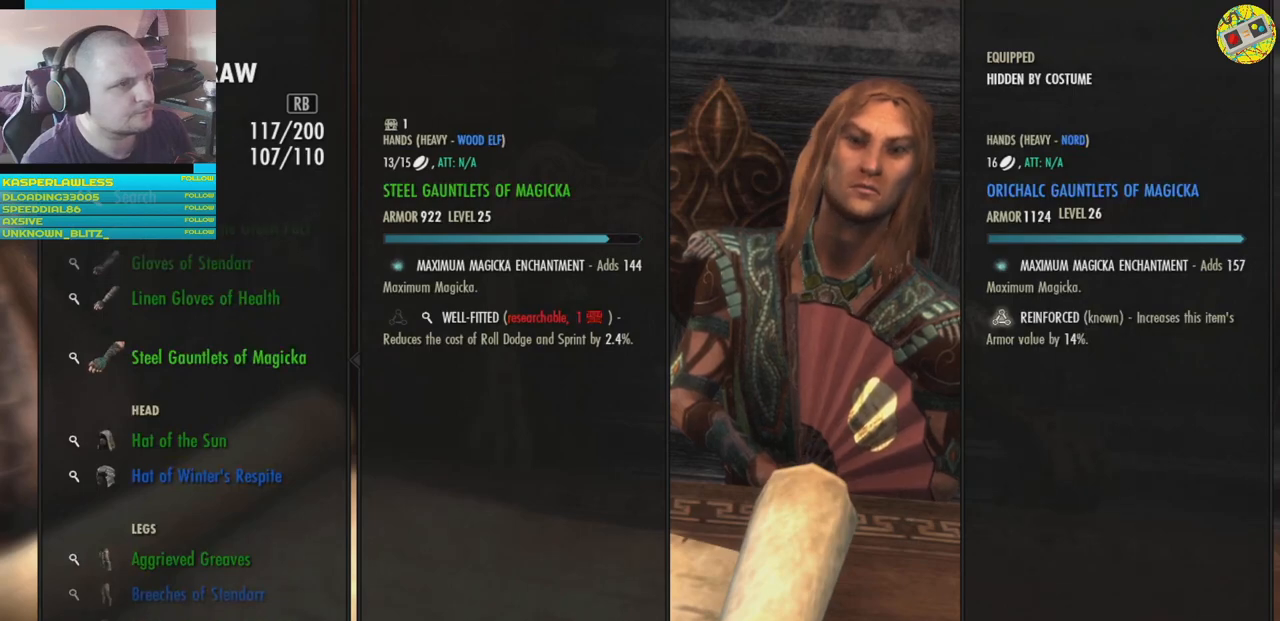
{"buttons": [], "left_stick": "center", "right_stick": "center", "events": []}
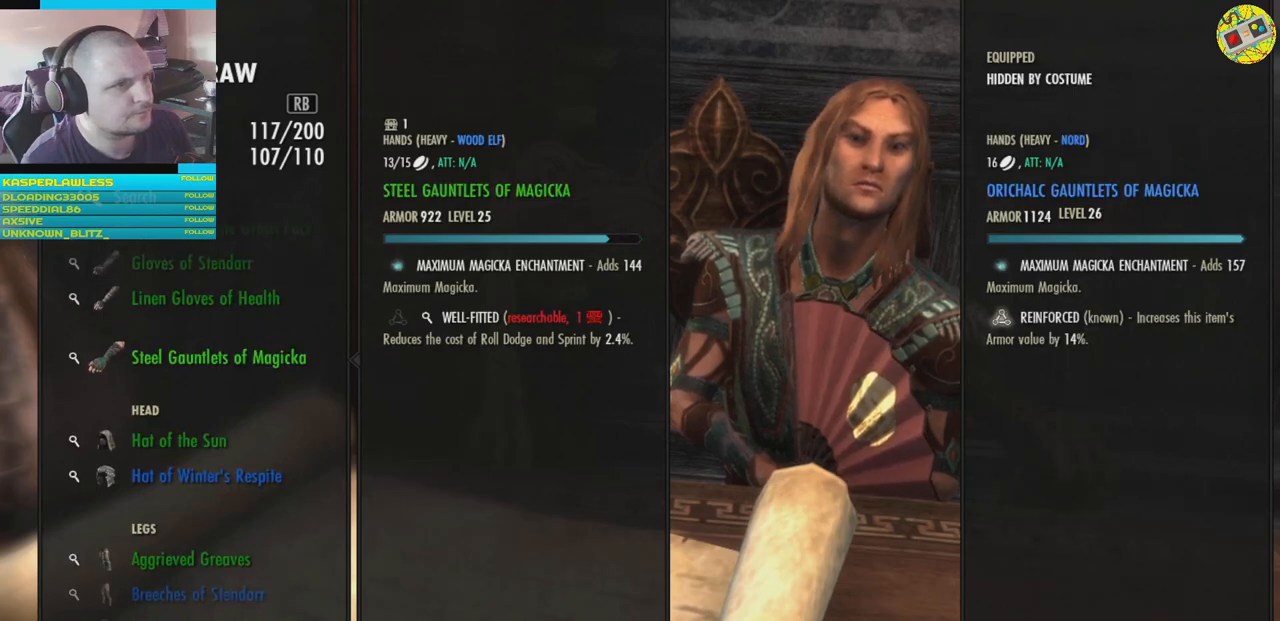
{"buttons": [], "left_stick": "center", "right_stick": "center", "events": [[250, "DPAD_UP", "down"], [367, "DPAD_UP", "up"]]}
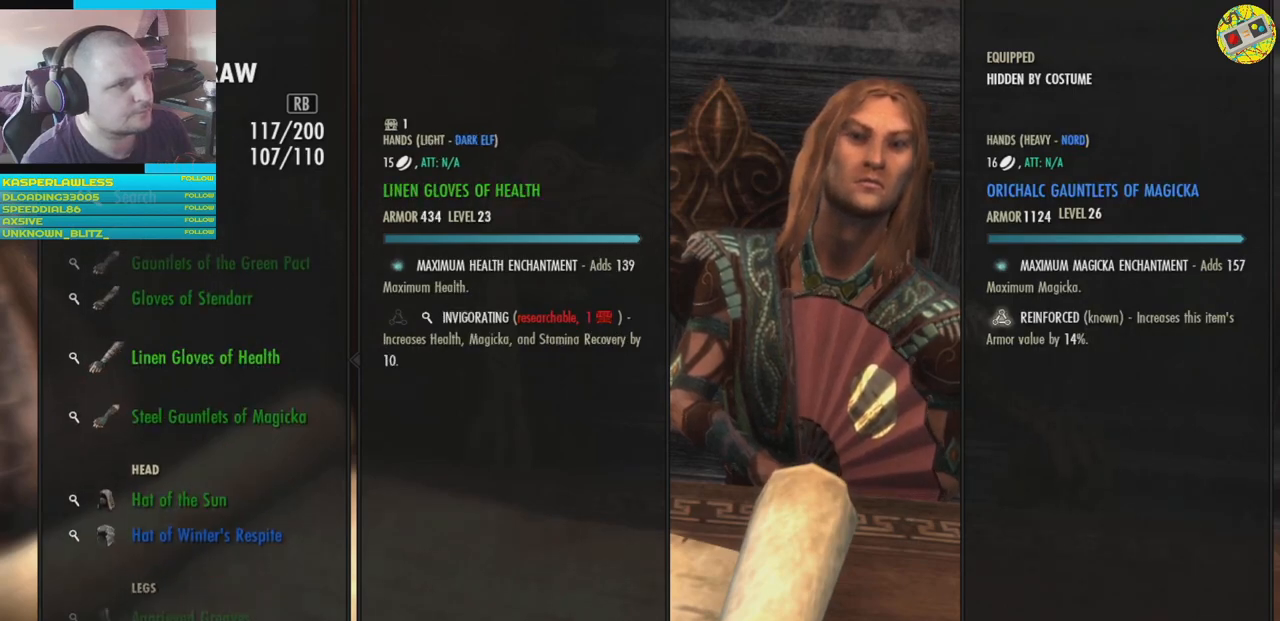
{"buttons": [], "left_stick": "center", "right_stick": "center", "events": [[233, "DPAD_UP", "down"], [333, "DPAD_UP", "up"]]}
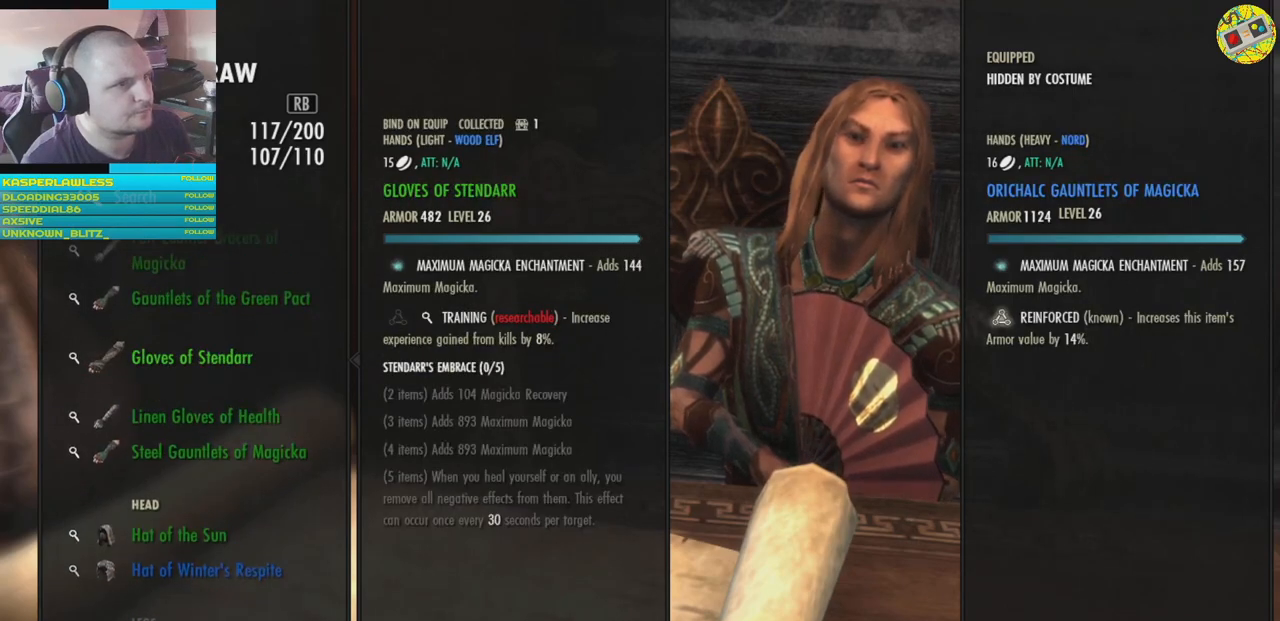
{"buttons": [], "left_stick": "center", "right_stick": "center", "events": []}
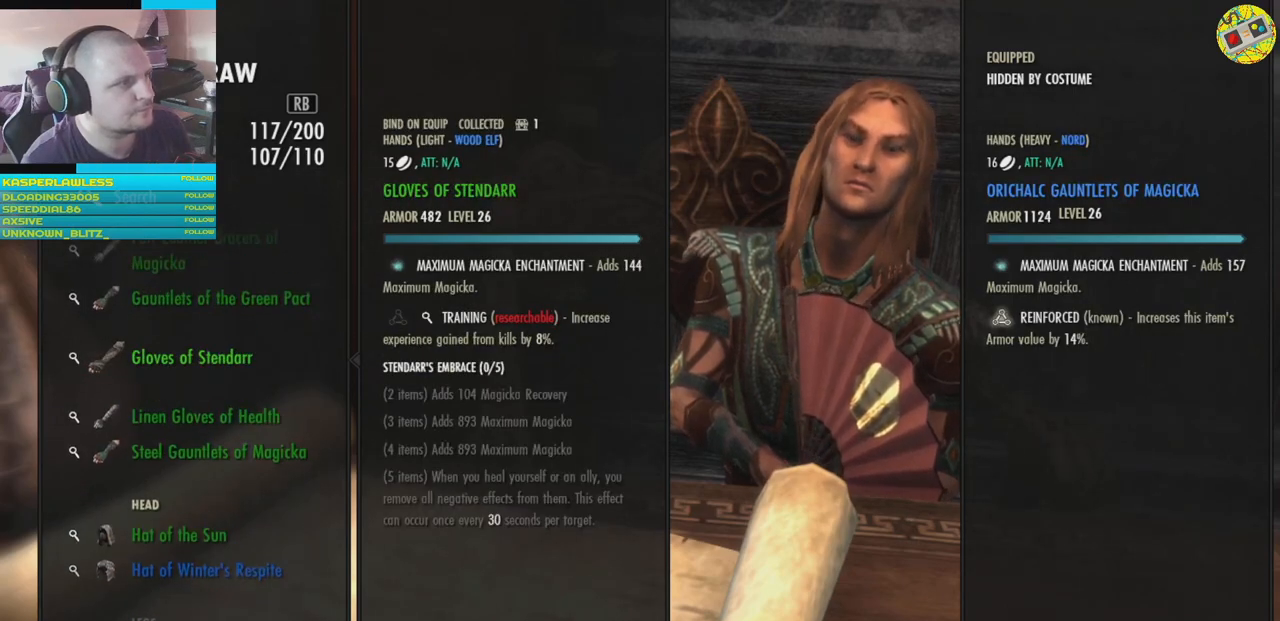
{"buttons": ["DPAD_UP"], "left_stick": "center", "right_stick": "center", "events": [[83, "DPAD_UP", "down"], [167, "DPAD_UP", "up"], [300, "DPAD_UP", "down"], [367, "DPAD_UP", "up"], [500, "DPAD_UP", "down"]]}
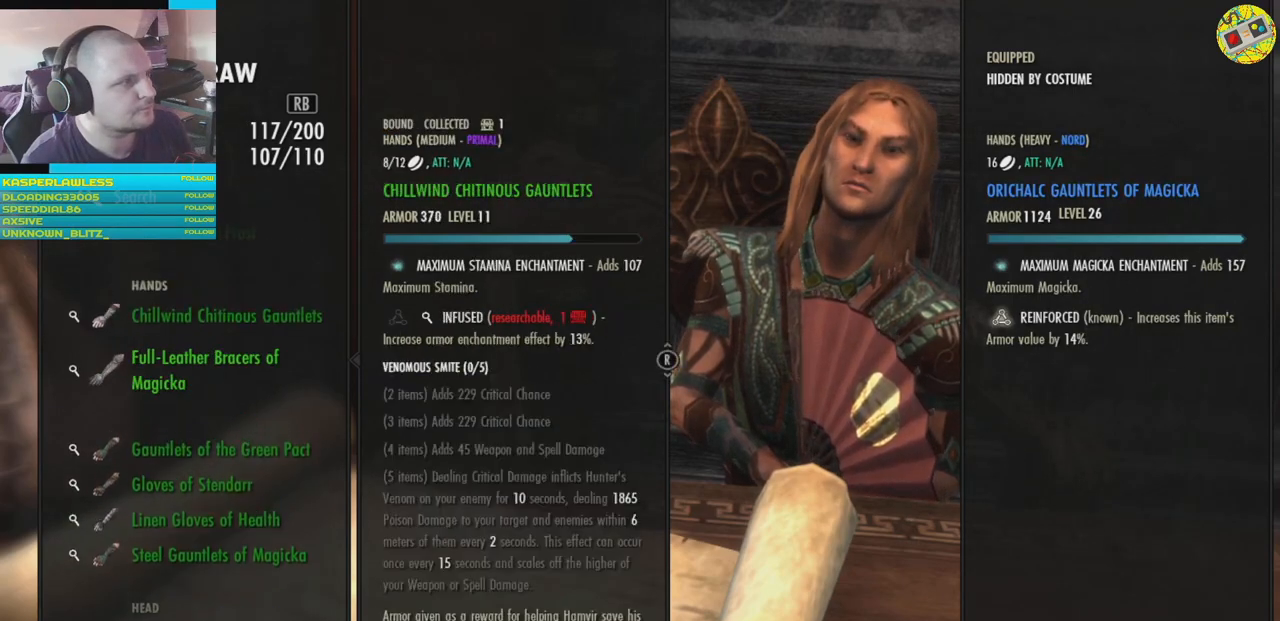
{"buttons": [], "left_stick": "center", "right_stick": "center", "events": [[67, "DPAD_UP", "up"], [200, "DPAD_UP", "down"], [284, "DPAD_UP", "up"]]}
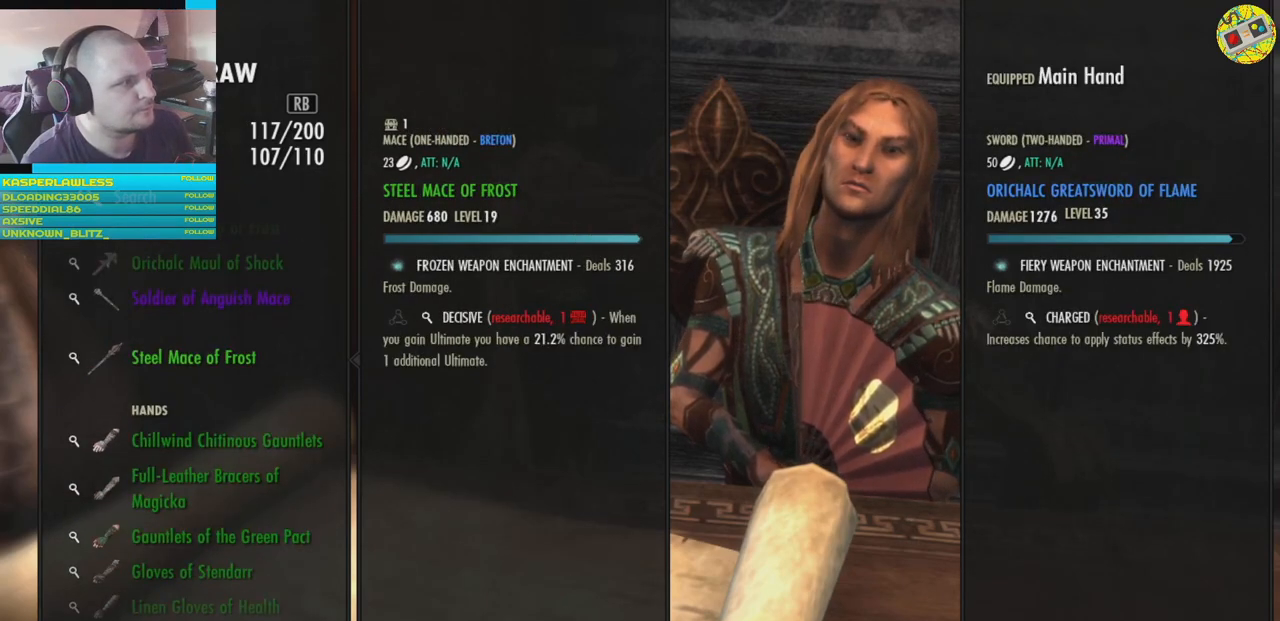
{"buttons": [], "left_stick": "center", "right_stick": "center", "events": [[333, "DPAD_UP", "down"], [383, "DPAD_UP", "up"]]}